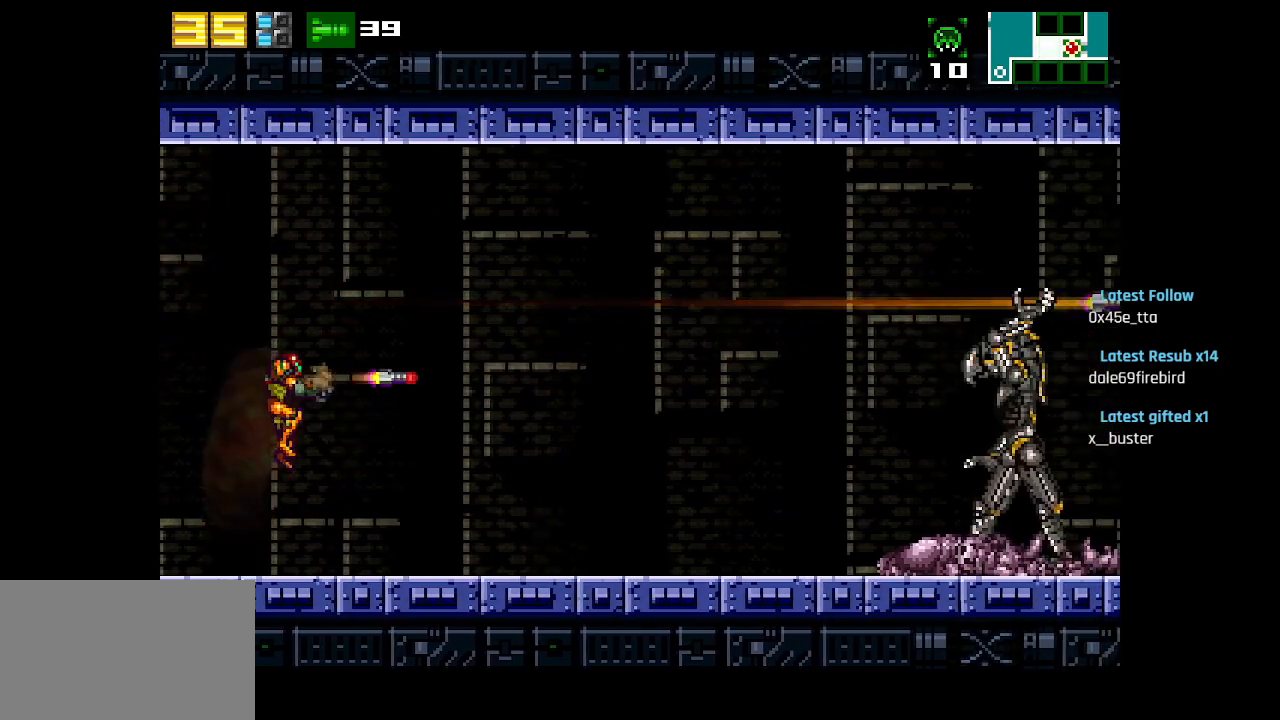
Gameplay with a controller (PlayStation layout); each line is a JSON object with the inputs held at the frame after it. "events" lists button and stick changes between this image and that frame as [ms after this image, input, new state], when the widget could be followed in between.
{"buttons": ["CIRCLE"], "left_stick": "center", "right_stick": "center", "events": [[67, "SQUARE", "up"], [317, "CIRCLE", "down"]]}
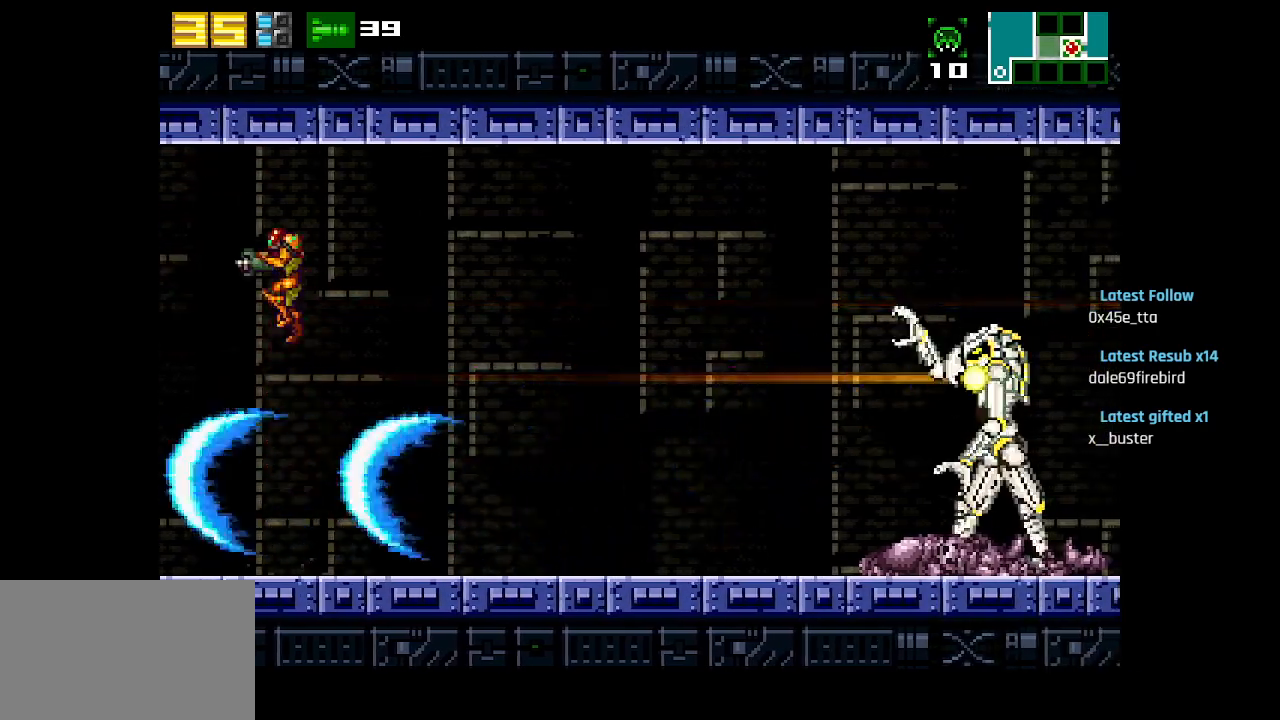
{"buttons": [], "left_stick": "center", "right_stick": "center", "events": [[117, "CIRCLE", "up"]]}
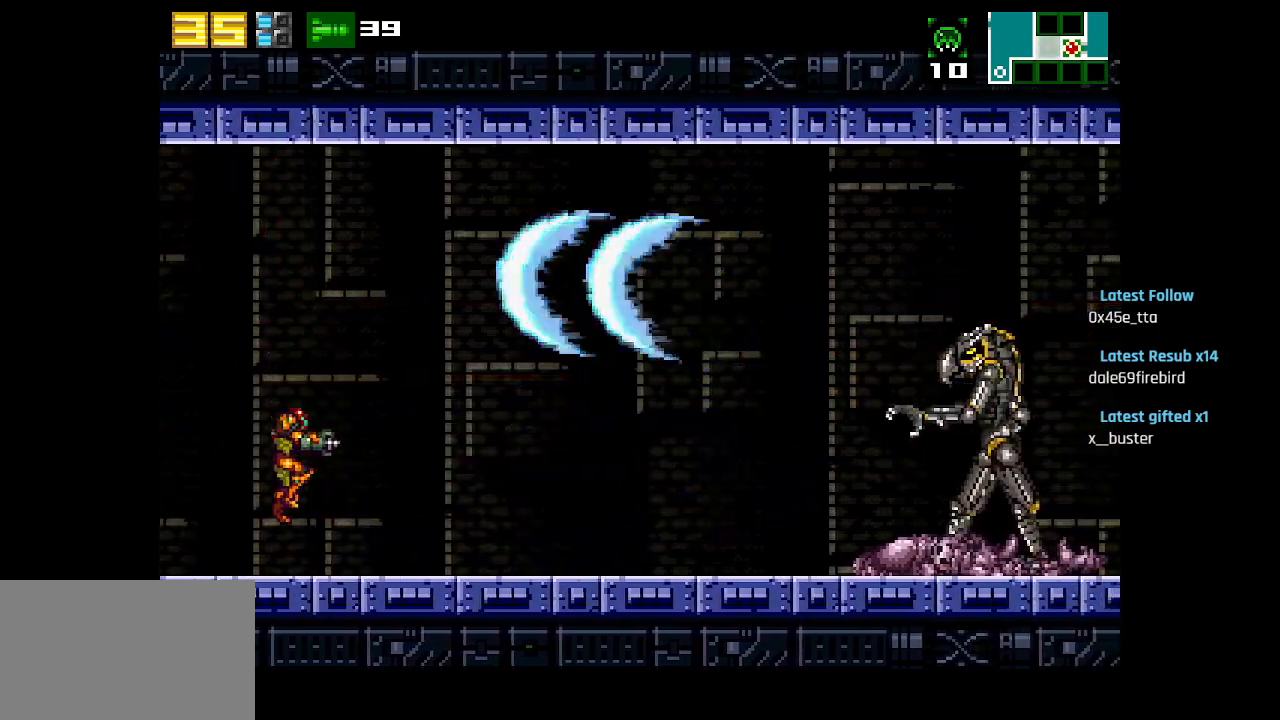
{"buttons": [], "left_stick": "center", "right_stick": "center", "events": []}
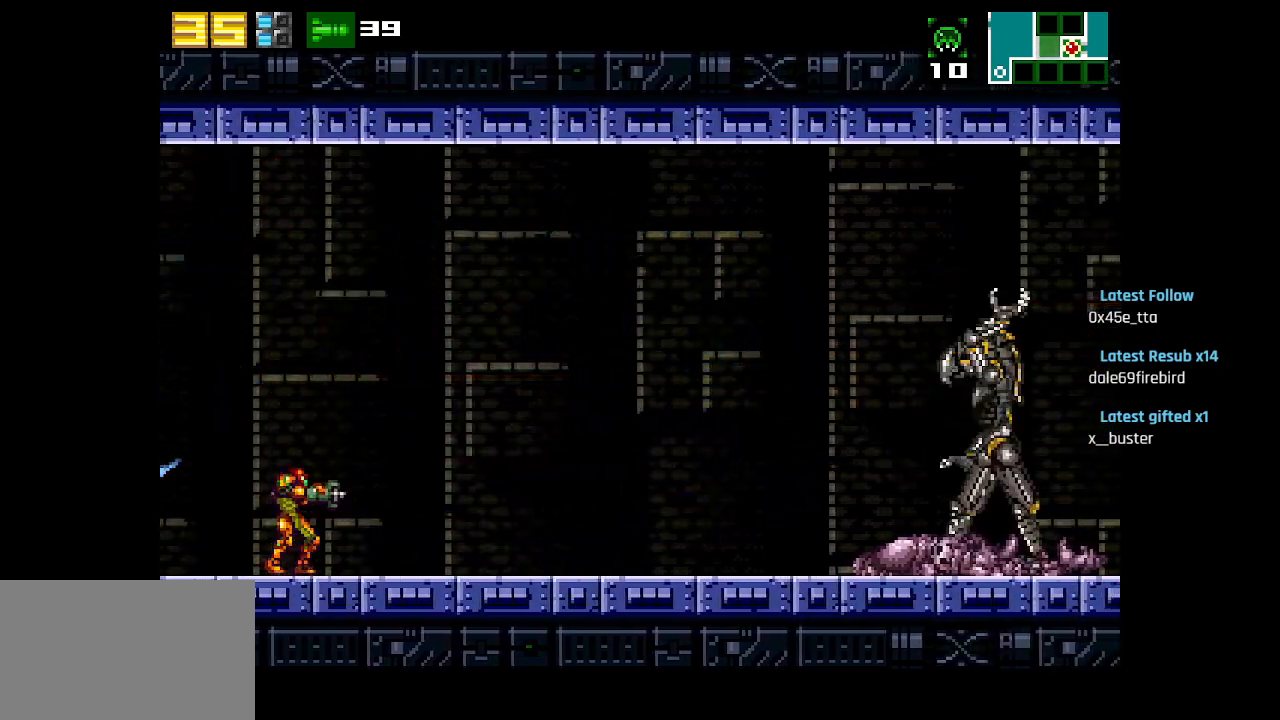
{"buttons": [], "left_stick": "center", "right_stick": "center", "events": [[17, "CIRCLE", "down"], [383, "CIRCLE", "up"]]}
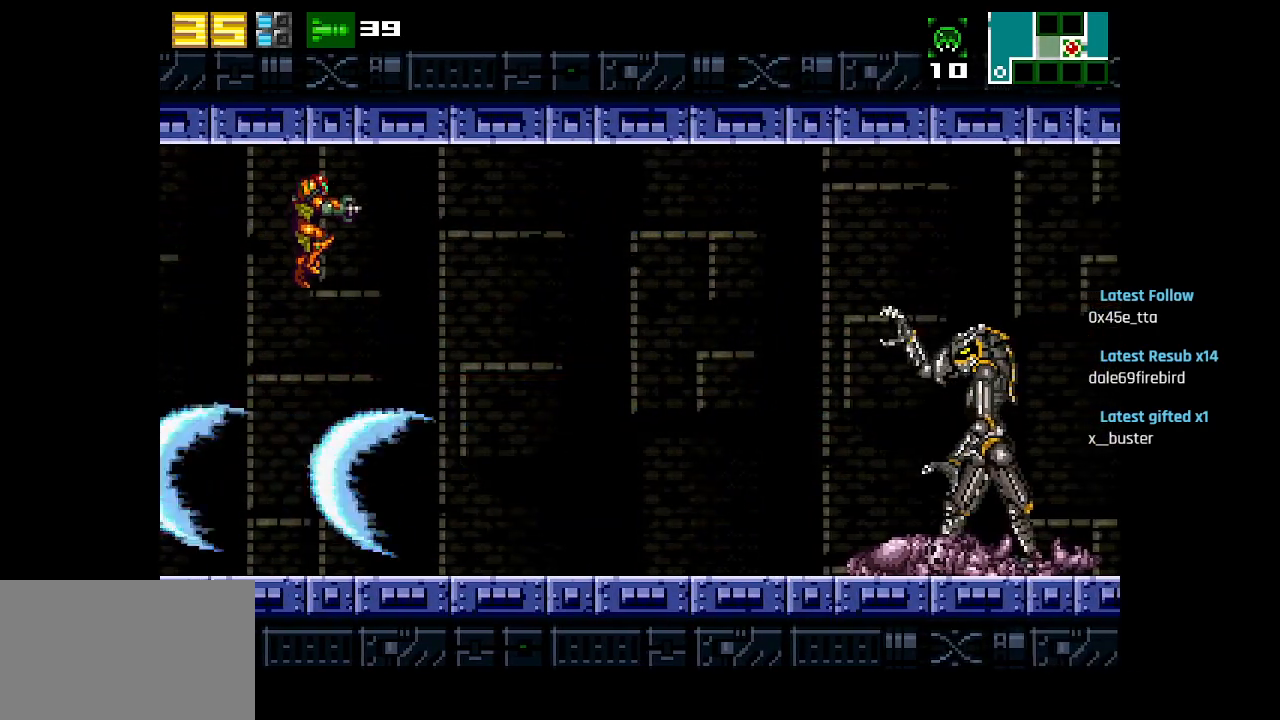
{"buttons": [], "left_stick": "center", "right_stick": "center", "events": [[167, "SQUARE", "down"], [300, "SQUARE", "up"]]}
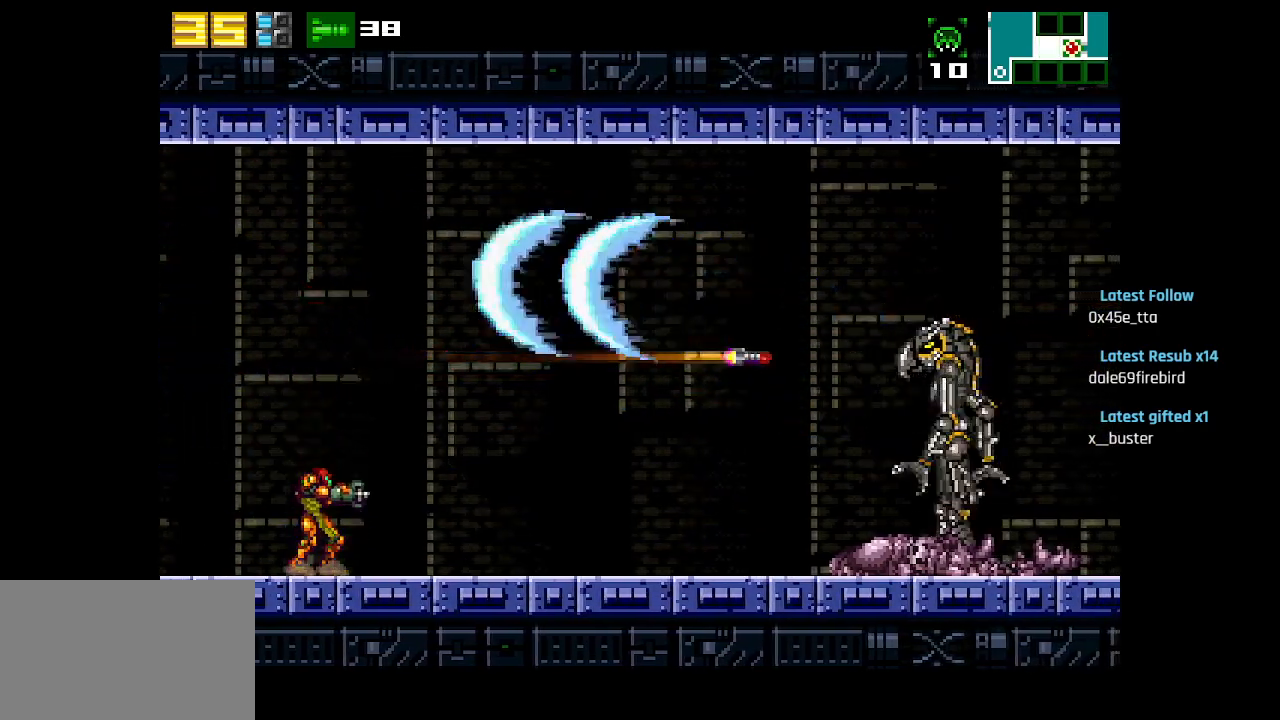
{"buttons": ["CIRCLE"], "left_stick": "center", "right_stick": "center", "events": [[450, "CIRCLE", "down"]]}
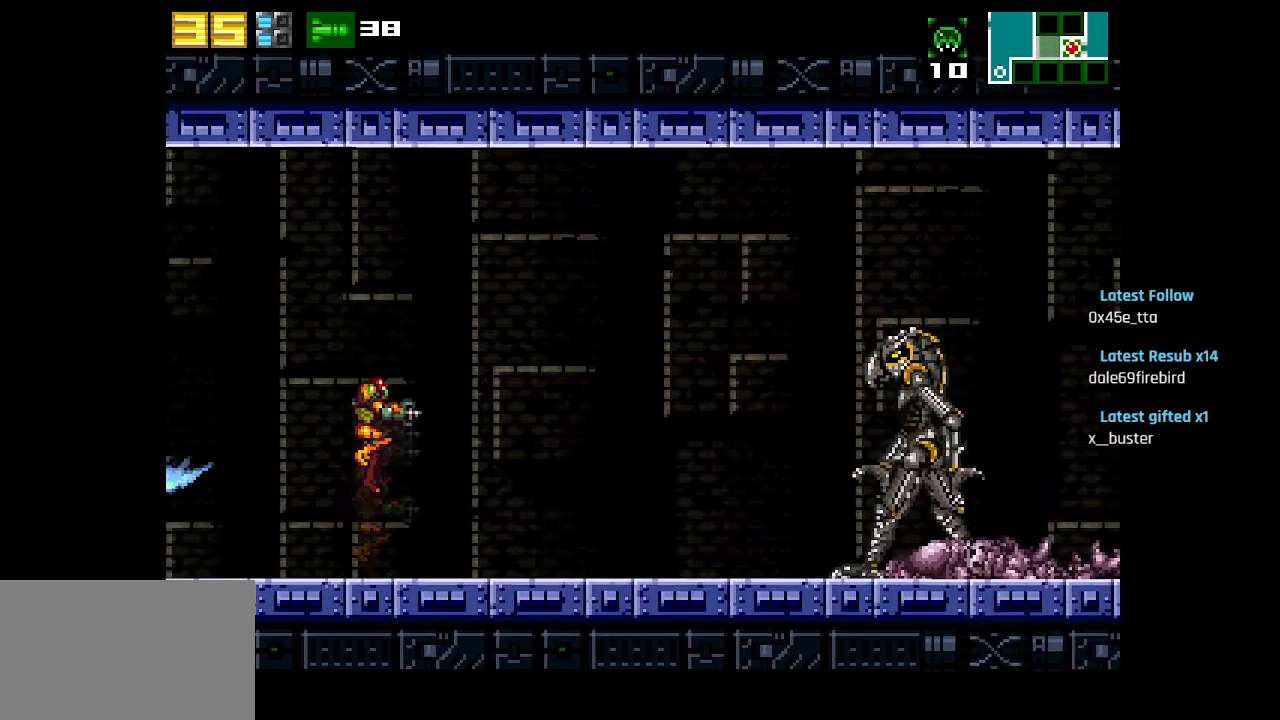
{"buttons": ["CIRCLE"], "left_stick": "center", "right_stick": "center", "events": [[83, "CIRCLE", "up"], [100, "SQUARE", "down"], [167, "SQUARE", "up"], [467, "CIRCLE", "down"]]}
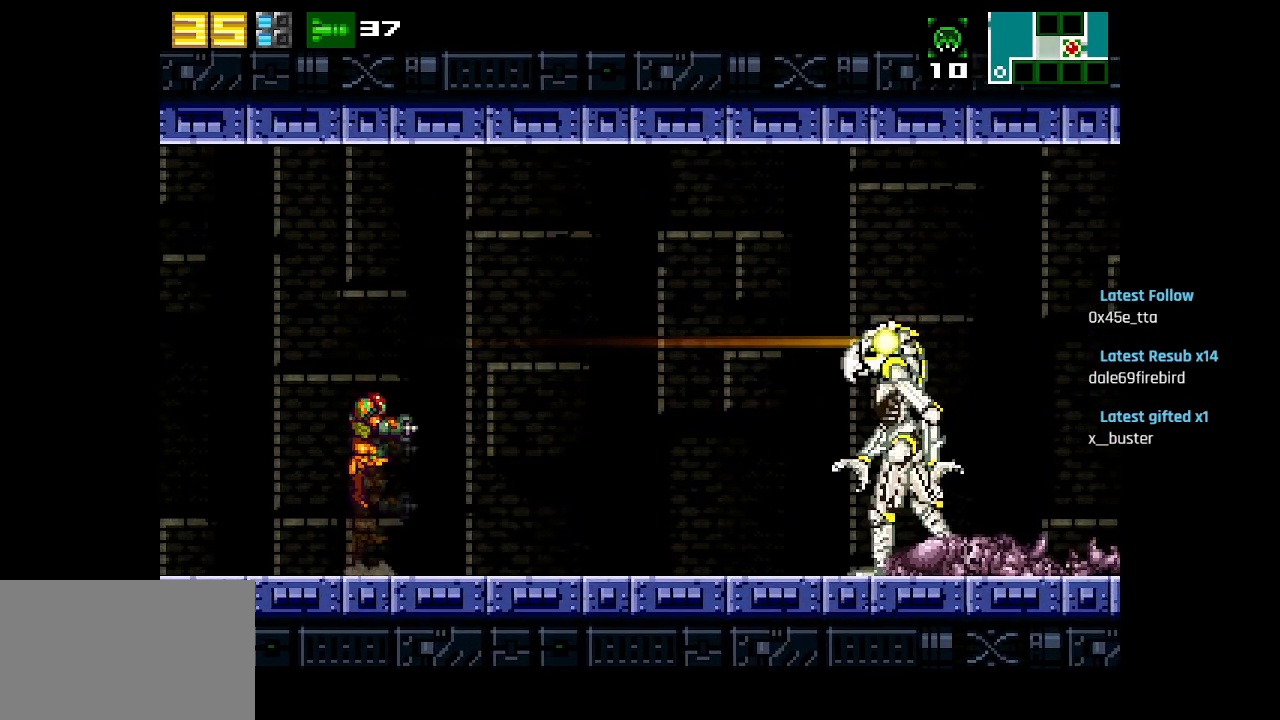
{"buttons": ["SQUARE"], "left_stick": "center", "right_stick": "center", "events": [[50, "CIRCLE", "up"], [83, "SQUARE", "down"], [183, "SQUARE", "up"], [400, "CIRCLE", "down"], [467, "CIRCLE", "up"], [483, "SQUARE", "down"]]}
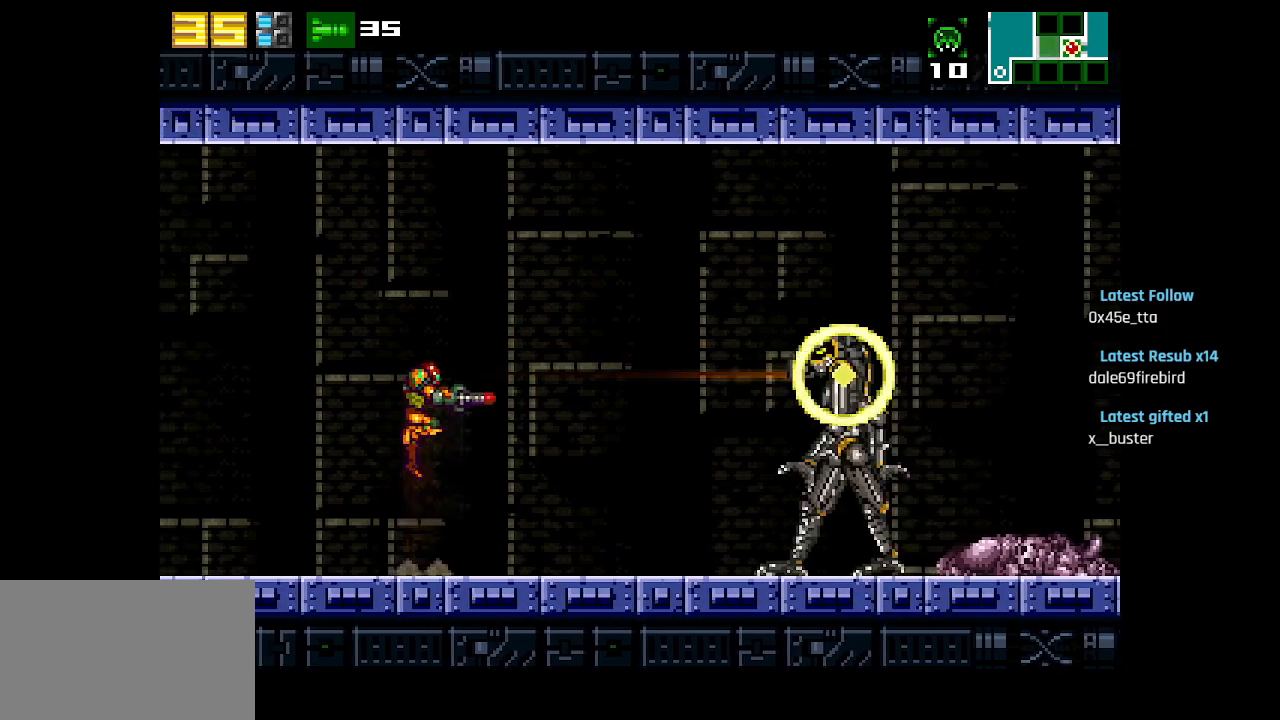
{"buttons": [], "left_stick": "center", "right_stick": "center", "events": [[83, "SQUARE", "up"], [300, "CIRCLE", "down"], [383, "CIRCLE", "up"], [383, "SQUARE", "down"], [483, "SQUARE", "up"]]}
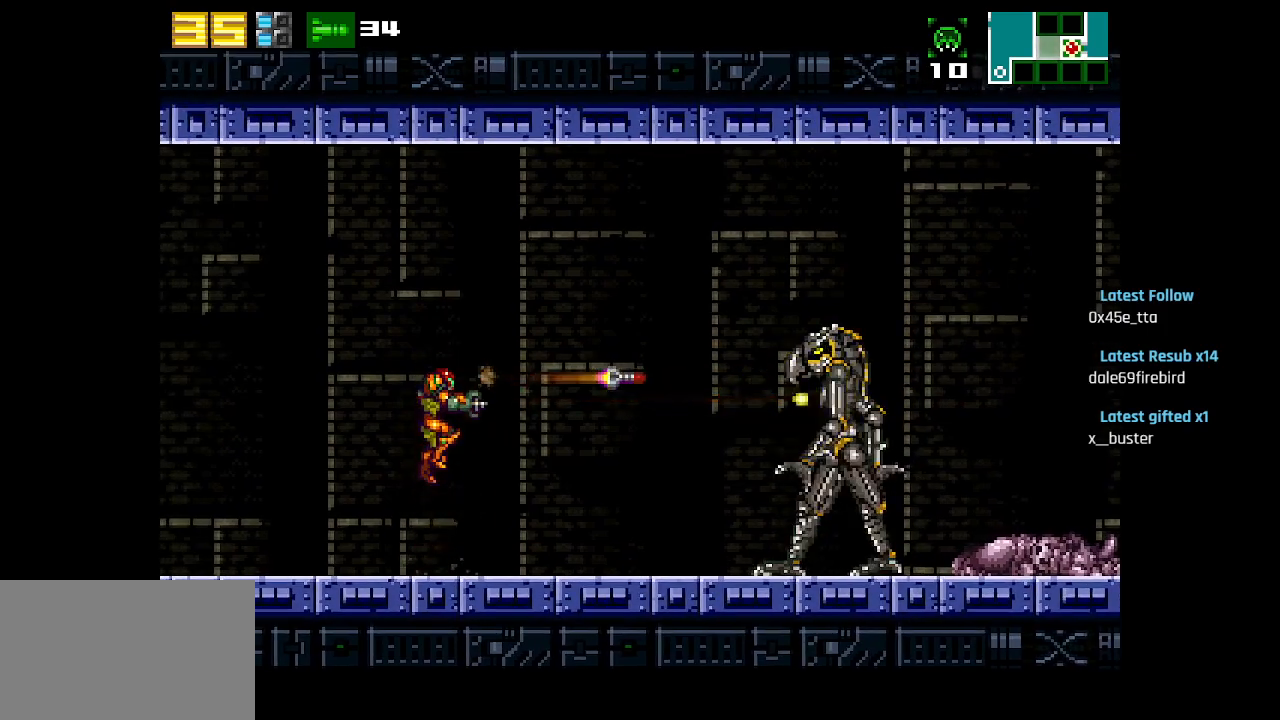
{"buttons": [], "left_stick": "center", "right_stick": "center", "events": [[217, "CIRCLE", "down"], [350, "CIRCLE", "up"], [350, "SQUARE", "down"], [483, "SQUARE", "up"]]}
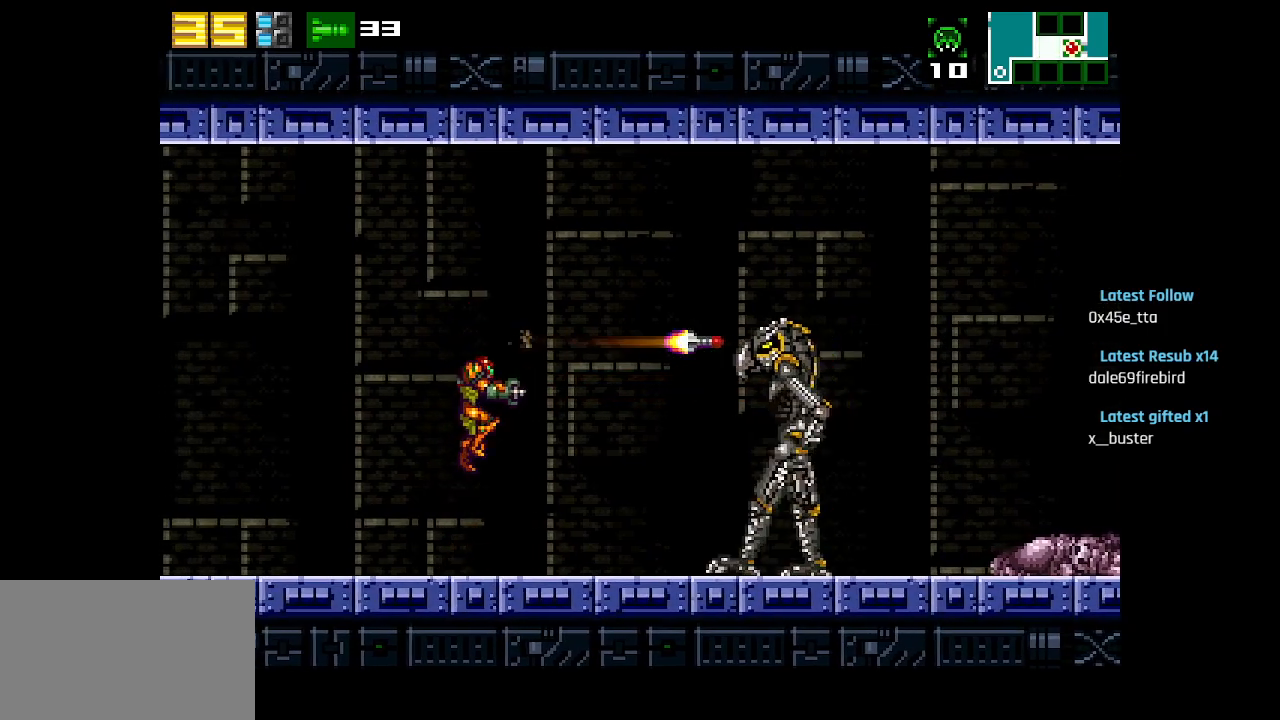
{"buttons": [], "left_stick": "center", "right_stick": "center", "events": [[167, "CIRCLE", "down"], [300, "SQUARE", "down"], [317, "CIRCLE", "up"], [433, "SQUARE", "up"]]}
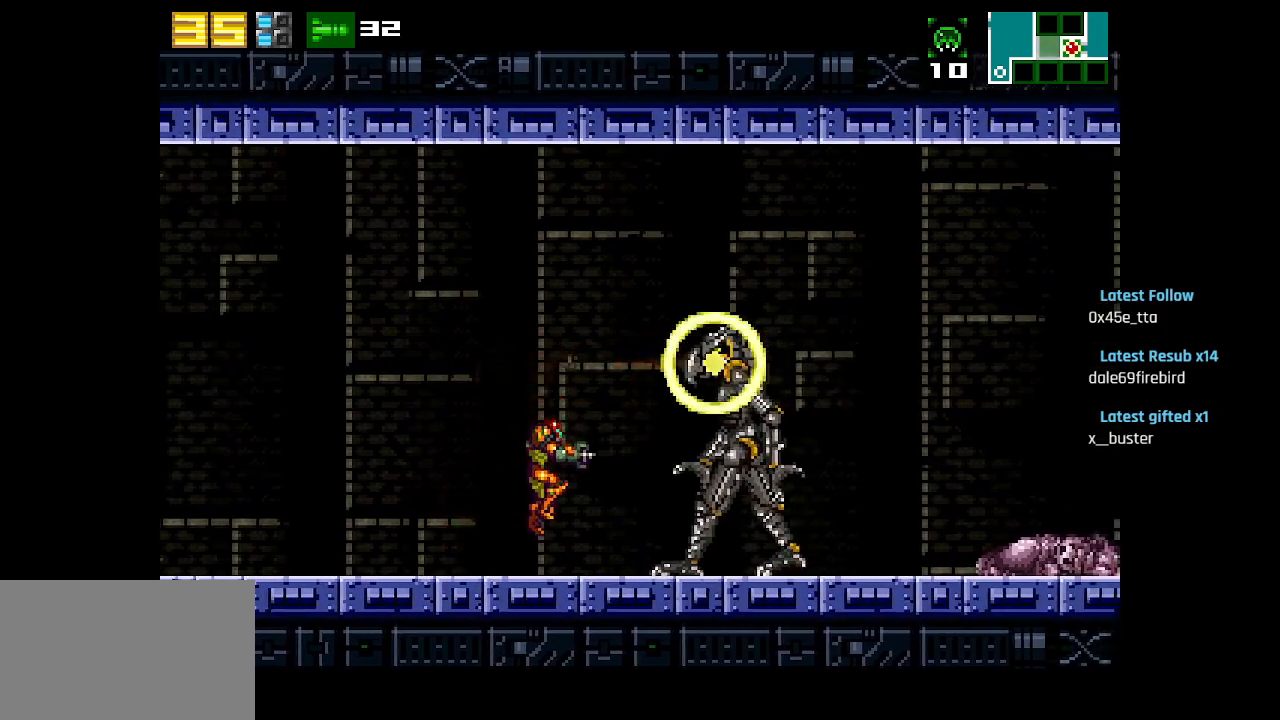
{"buttons": [], "left_stick": "center", "right_stick": "center", "events": [[117, "CIRCLE", "down"], [217, "SQUARE", "down"], [233, "CIRCLE", "up"], [367, "SQUARE", "up"]]}
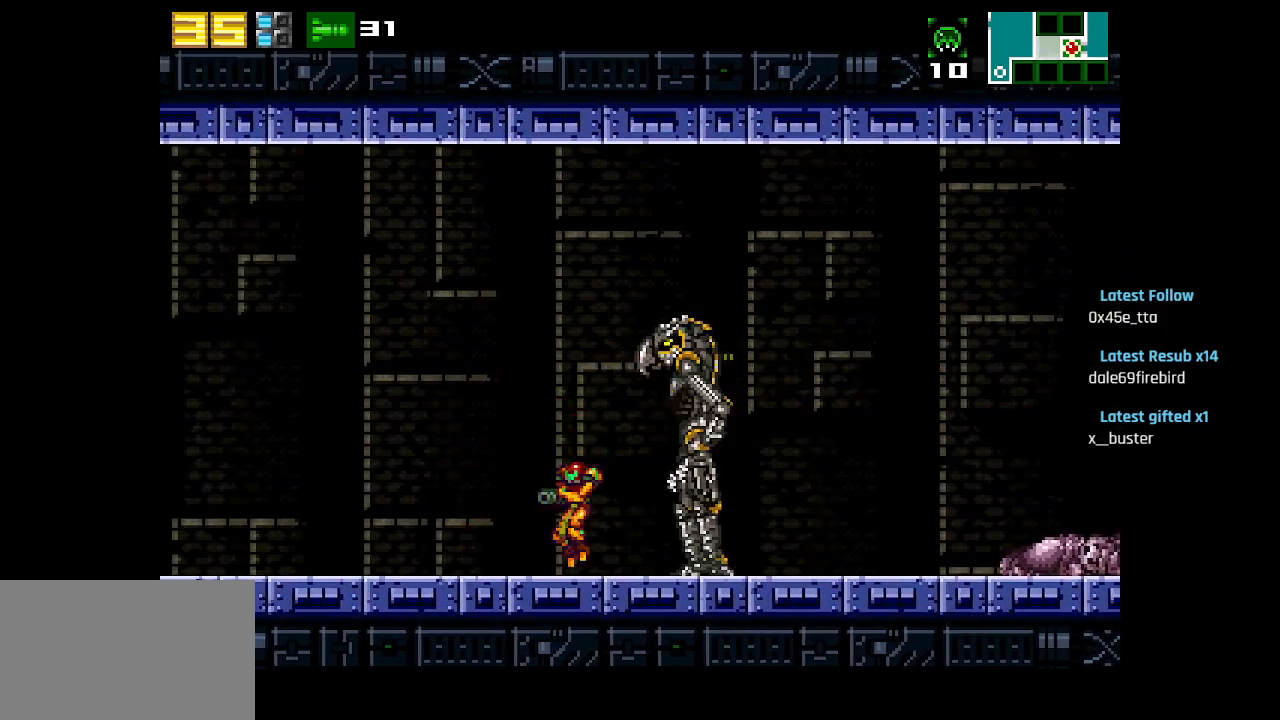
{"buttons": [], "left_stick": "center", "right_stick": "center", "events": []}
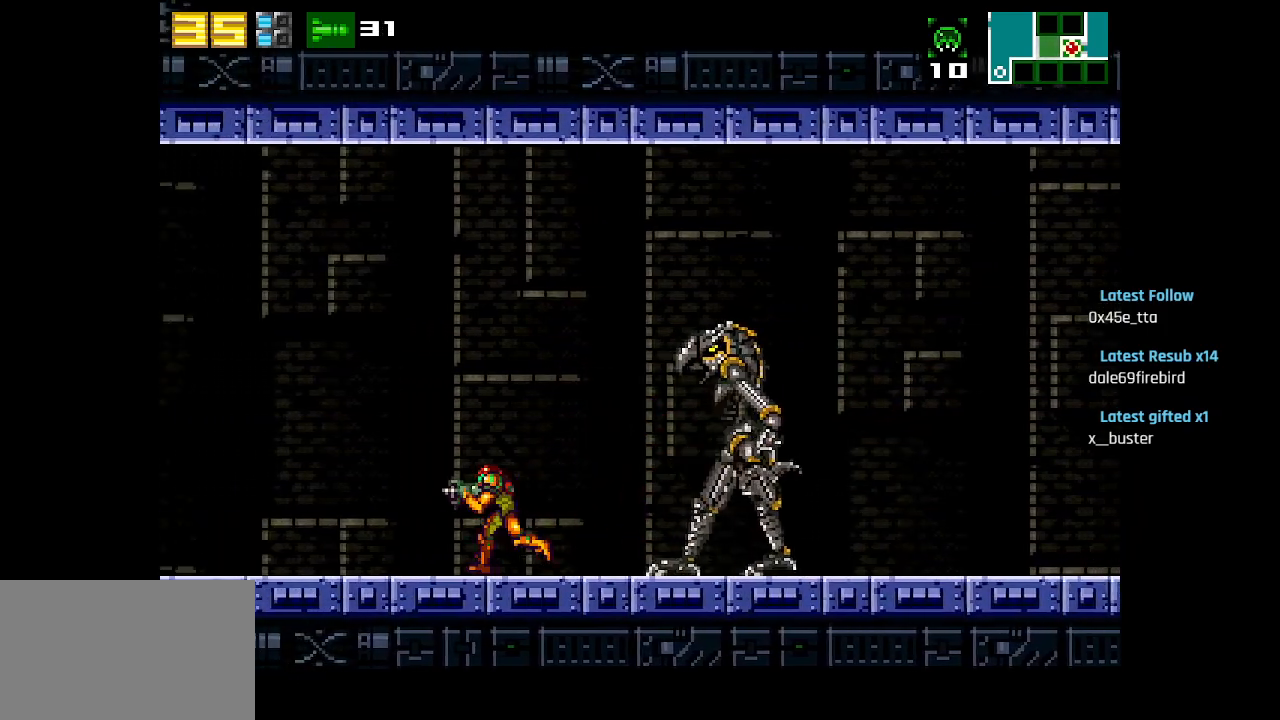
{"buttons": ["SQUARE"], "left_stick": "center", "right_stick": "center", "events": [[283, "CIRCLE", "down"], [383, "CIRCLE", "up"], [433, "SQUARE", "down"]]}
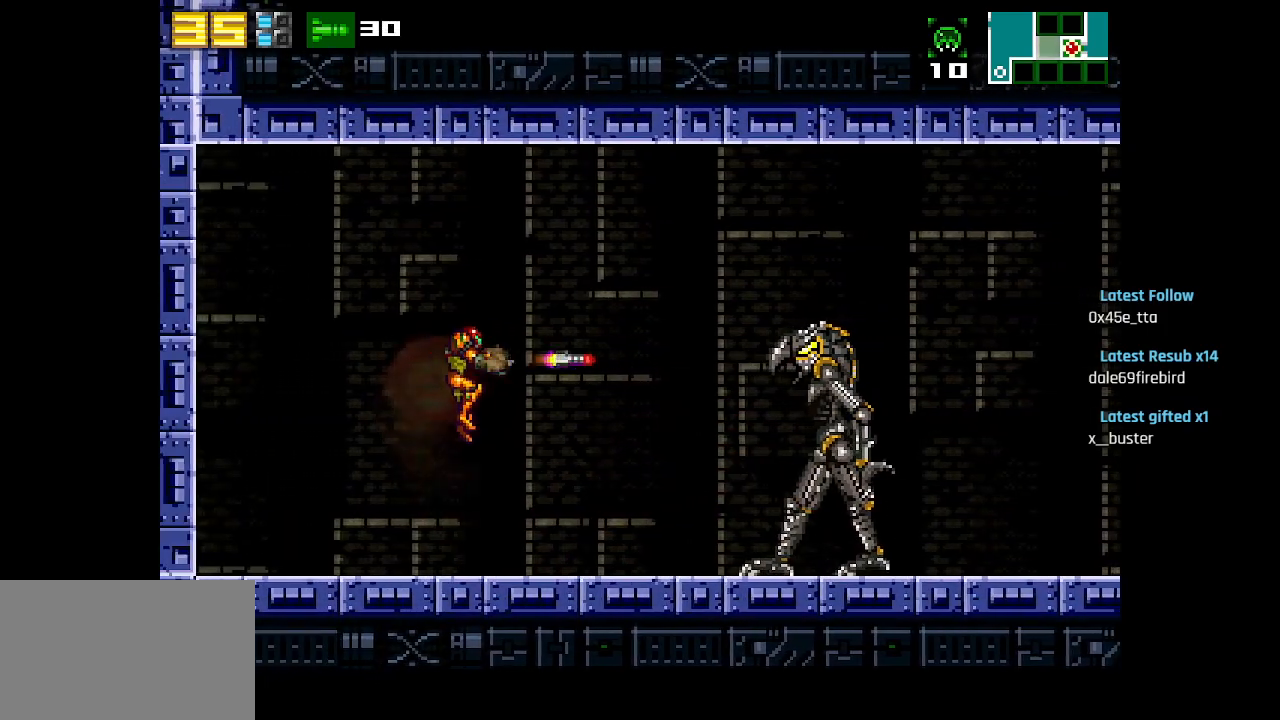
{"buttons": ["SQUARE"], "left_stick": "center", "right_stick": "center", "events": [[67, "SQUARE", "up"], [300, "CIRCLE", "down"], [417, "CIRCLE", "up"], [450, "SQUARE", "down"]]}
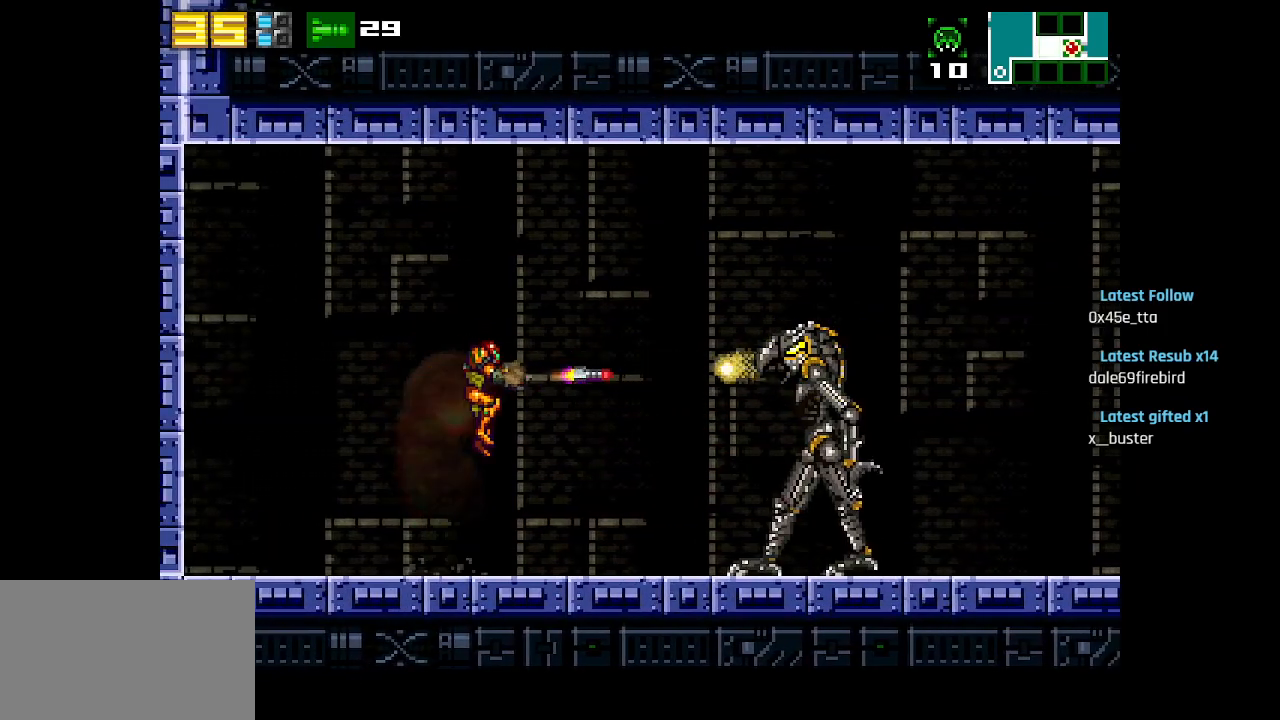
{"buttons": ["CIRCLE"], "left_stick": "center", "right_stick": "center", "events": [[50, "SQUARE", "up"], [467, "CIRCLE", "down"]]}
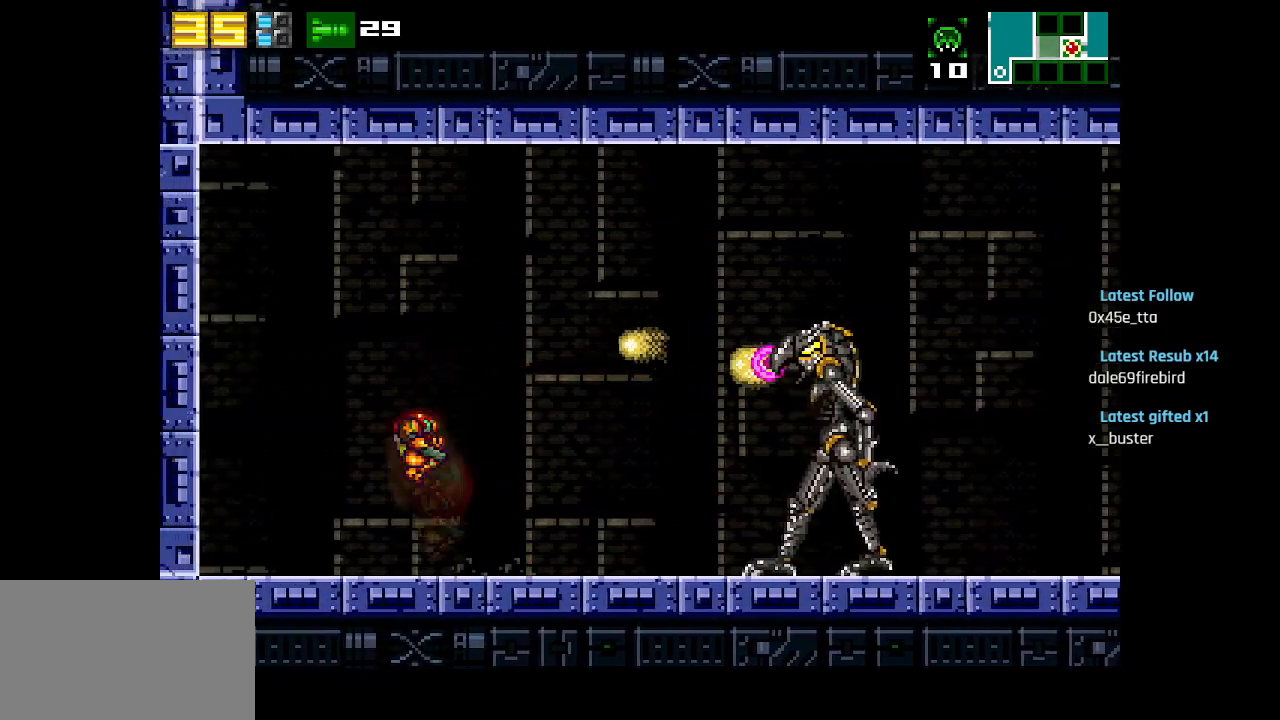
{"buttons": [], "left_stick": "center", "right_stick": "center", "events": [[67, "CIRCLE", "up"], [100, "SQUARE", "down"], [217, "SQUARE", "up"]]}
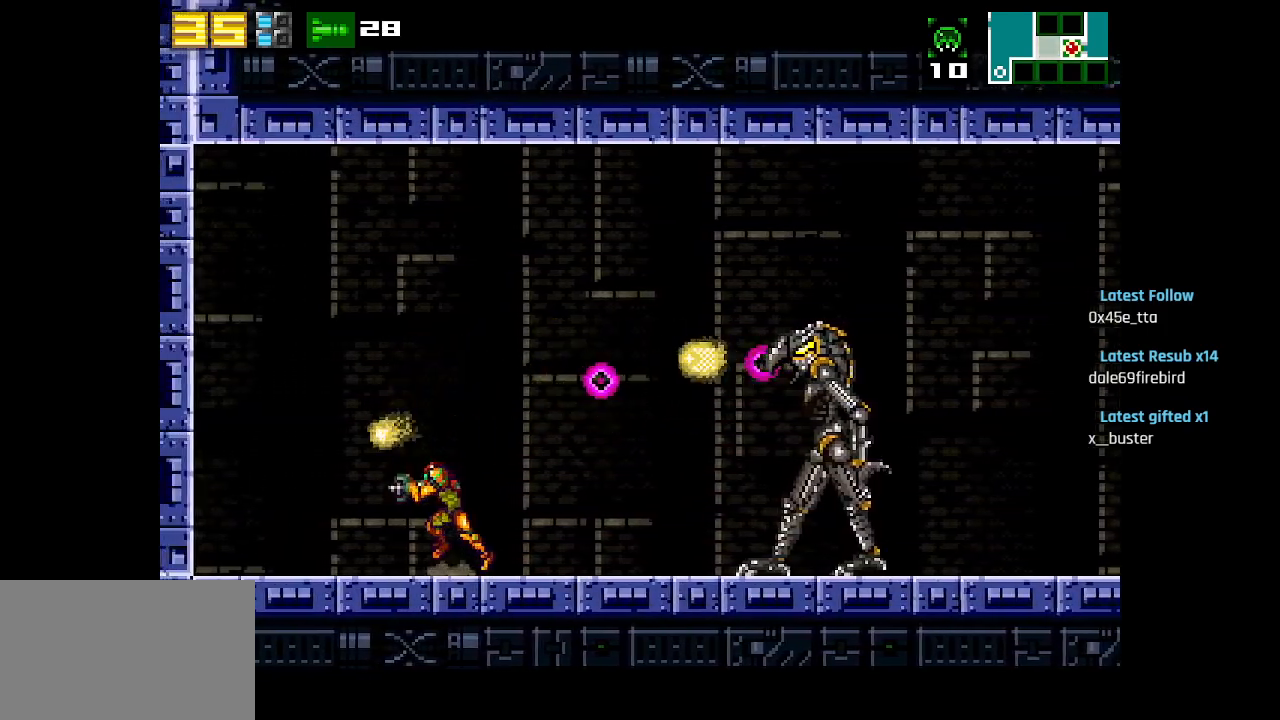
{"buttons": ["CIRCLE"], "left_stick": "center", "right_stick": "center", "events": [[300, "R1", "down"], [400, "R1", "up"], [433, "CIRCLE", "down"]]}
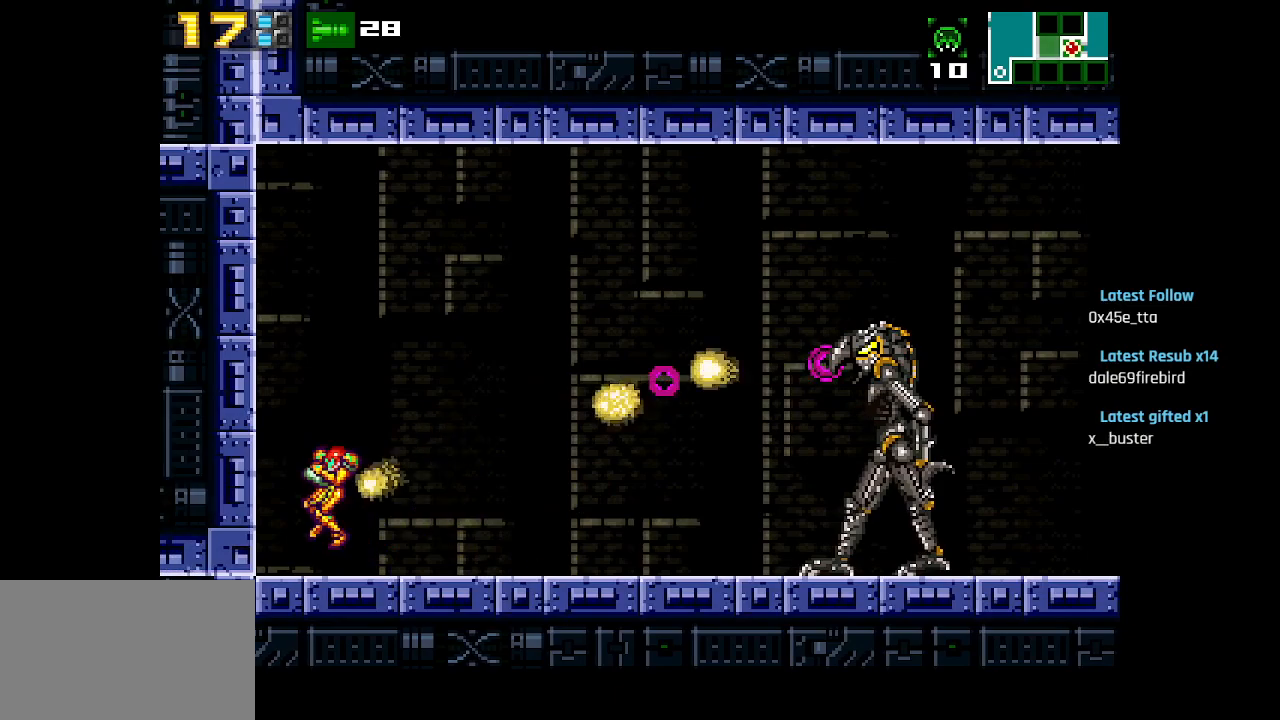
{"buttons": [], "left_stick": "center", "right_stick": "center", "events": [[183, "CIRCLE", "up"], [283, "TRIANGLE", "down"], [367, "TRIANGLE", "up"], [433, "SQUARE", "down"], [500, "SQUARE", "up"]]}
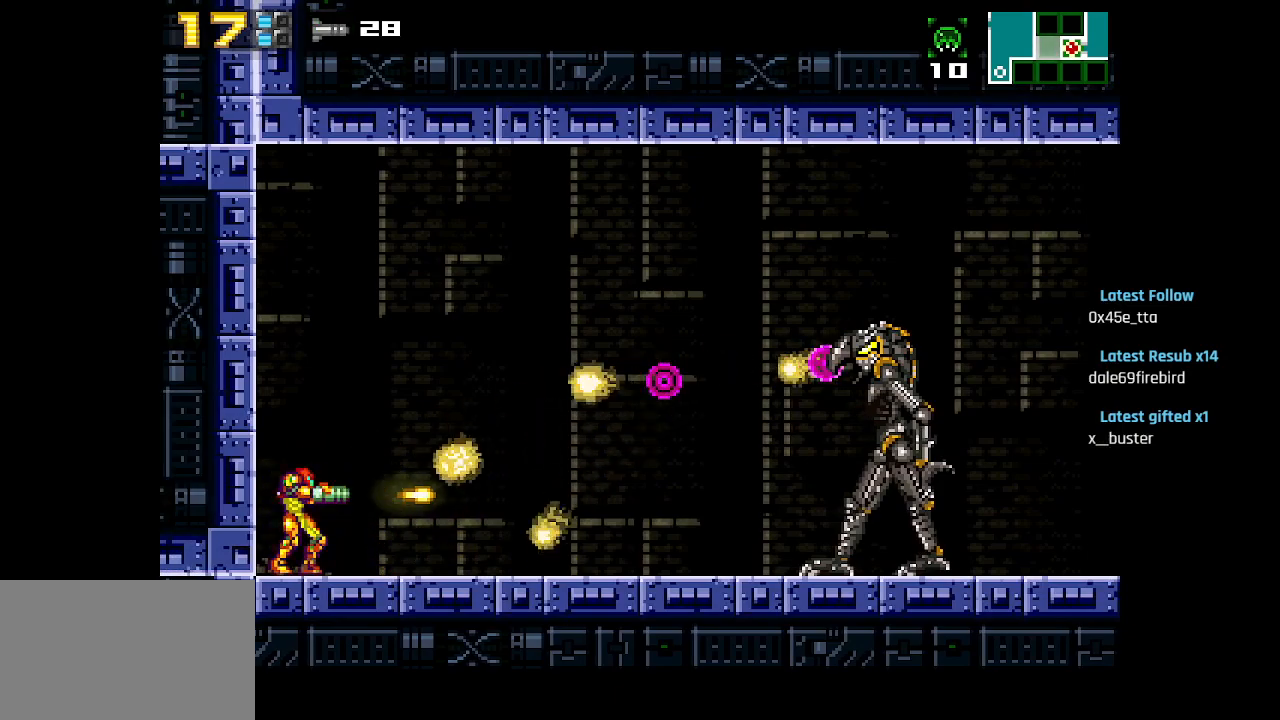
{"buttons": ["R1"], "left_stick": "center", "right_stick": "center", "events": [[50, "SQUARE", "down"], [133, "SQUARE", "up"], [200, "SQUARE", "down"], [267, "SQUARE", "up"], [317, "R1", "down"], [317, "SQUARE", "down"], [400, "SQUARE", "up"], [417, "SQUARE", "down"], [500, "SQUARE", "up"]]}
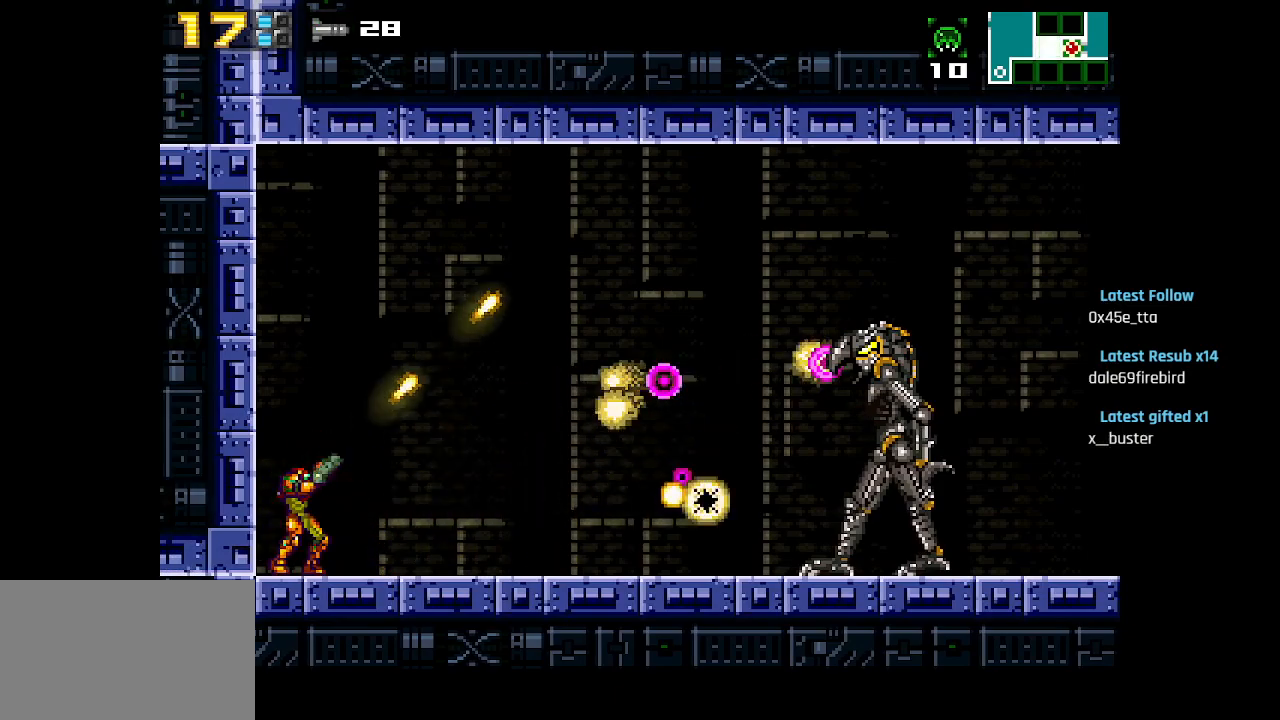
{"buttons": ["SQUARE"], "left_stick": "center", "right_stick": "center", "events": [[67, "SQUARE", "down"], [133, "SQUARE", "up"], [150, "R1", "up"], [217, "SQUARE", "down"], [283, "SQUARE", "up"], [333, "SQUARE", "down"], [400, "SQUARE", "up"], [450, "SQUARE", "down"]]}
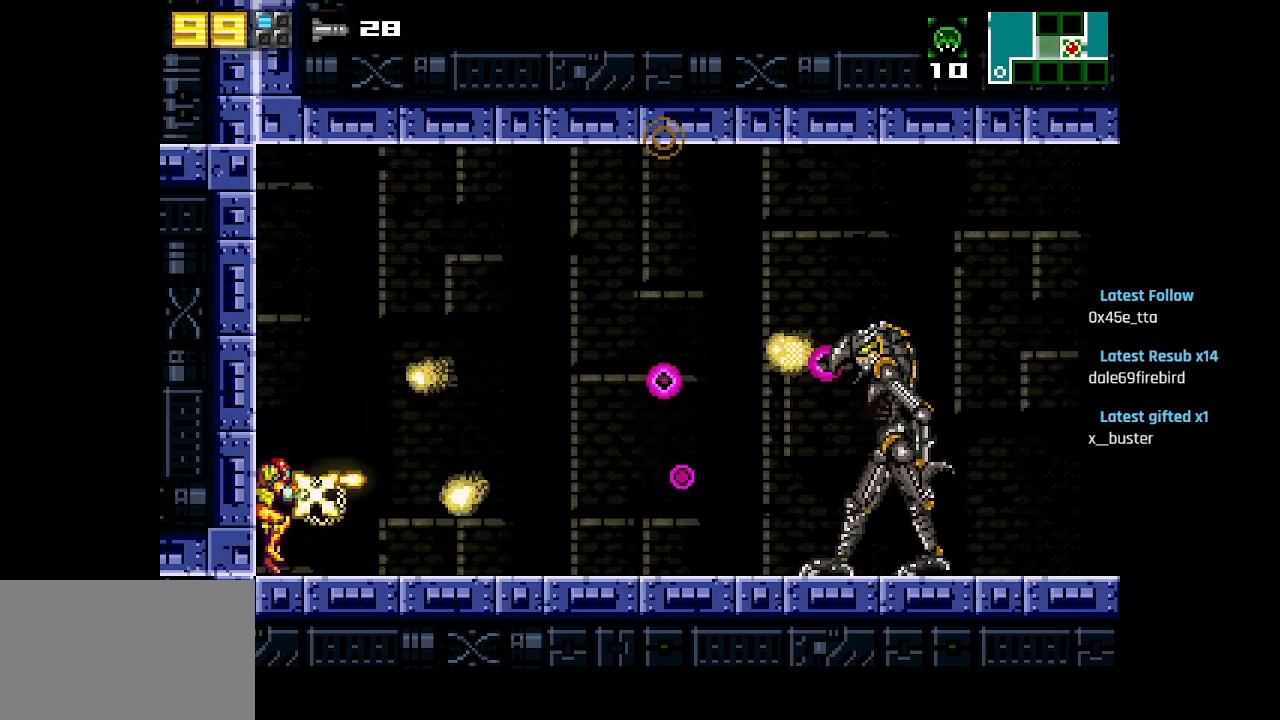
{"buttons": ["SQUARE"], "left_stick": "center", "right_stick": "center", "events": [[33, "SQUARE", "up"], [100, "SQUARE", "down"], [167, "SQUARE", "up"], [233, "SQUARE", "down"], [300, "SQUARE", "up"], [367, "SQUARE", "down"], [433, "SQUARE", "up"], [500, "SQUARE", "down"]]}
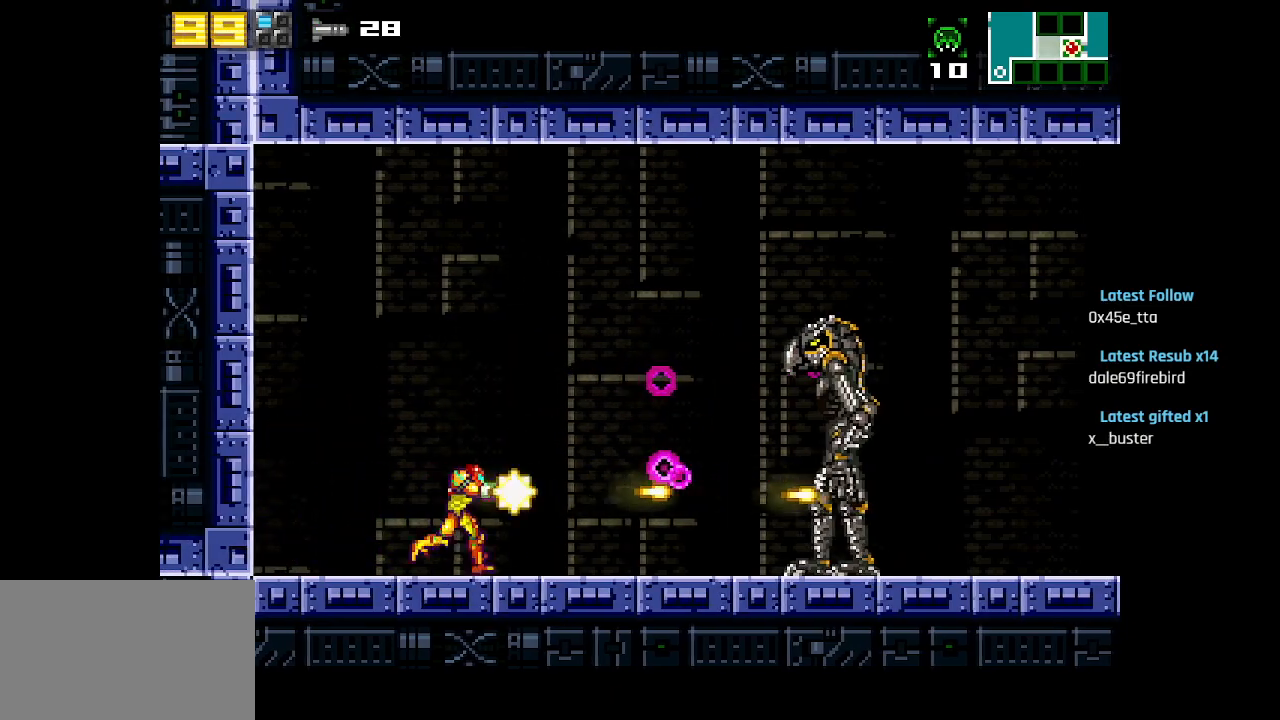
{"buttons": [], "left_stick": "center", "right_stick": "center", "events": [[67, "SQUARE", "up"], [167, "CIRCLE", "down"], [300, "CIRCLE", "up"]]}
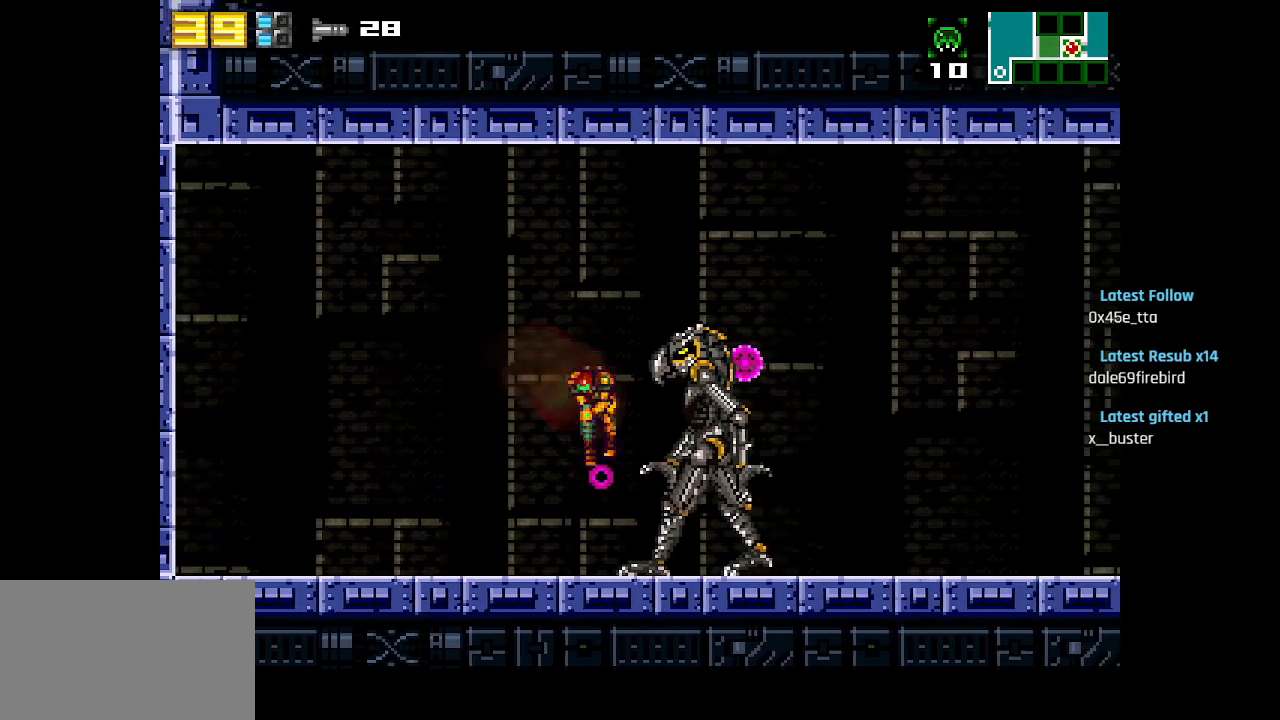
{"buttons": [], "left_stick": "center", "right_stick": "center", "events": [[283, "TRIANGLE", "down"], [367, "TRIANGLE", "up"]]}
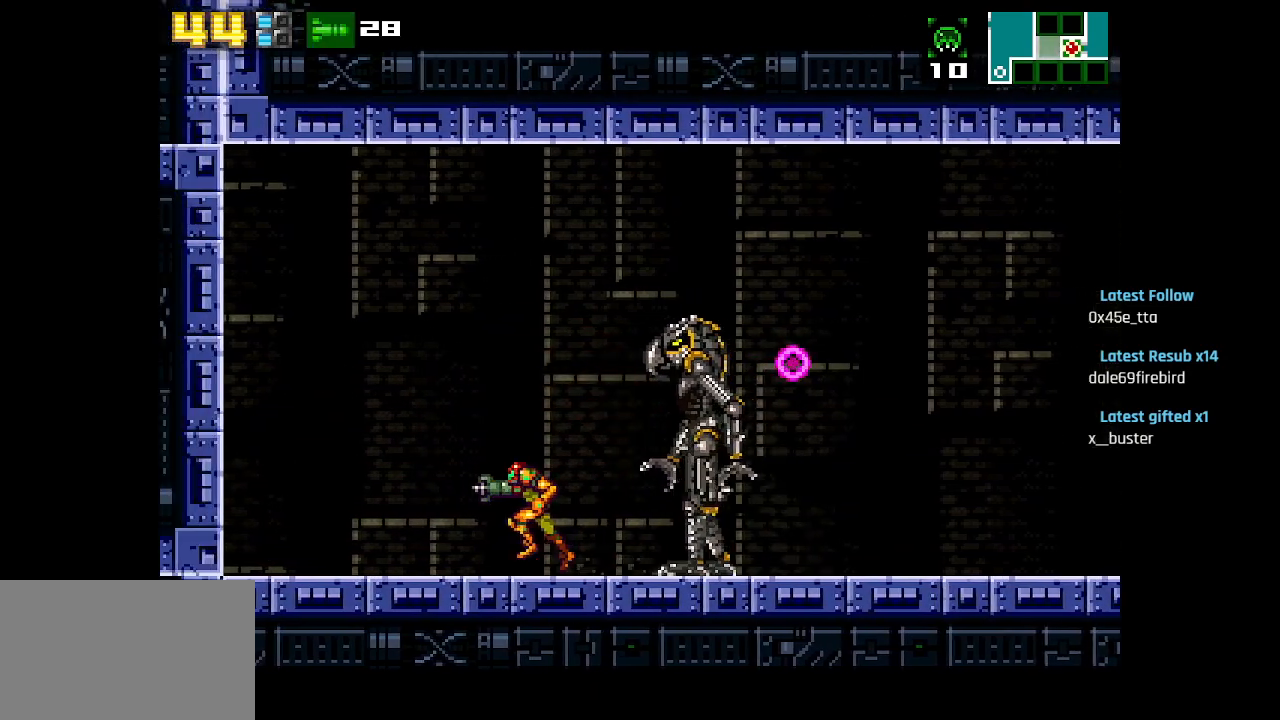
{"buttons": [], "left_stick": "center", "right_stick": "center", "events": [[383, "CIRCLE", "down"], [500, "CIRCLE", "up"]]}
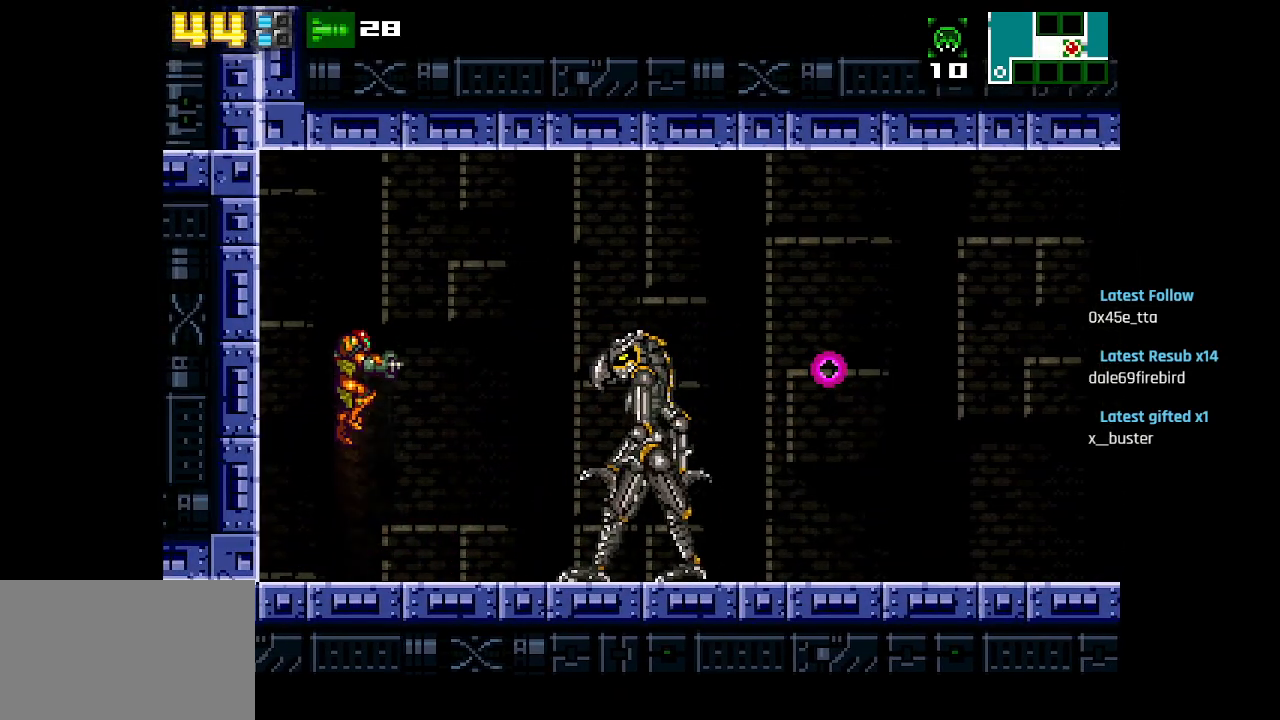
{"buttons": [], "left_stick": "center", "right_stick": "center", "events": [[17, "SQUARE", "down"], [83, "SQUARE", "up"], [383, "CIRCLE", "down"], [450, "SQUARE", "down"], [467, "CIRCLE", "up"], [500, "SQUARE", "up"]]}
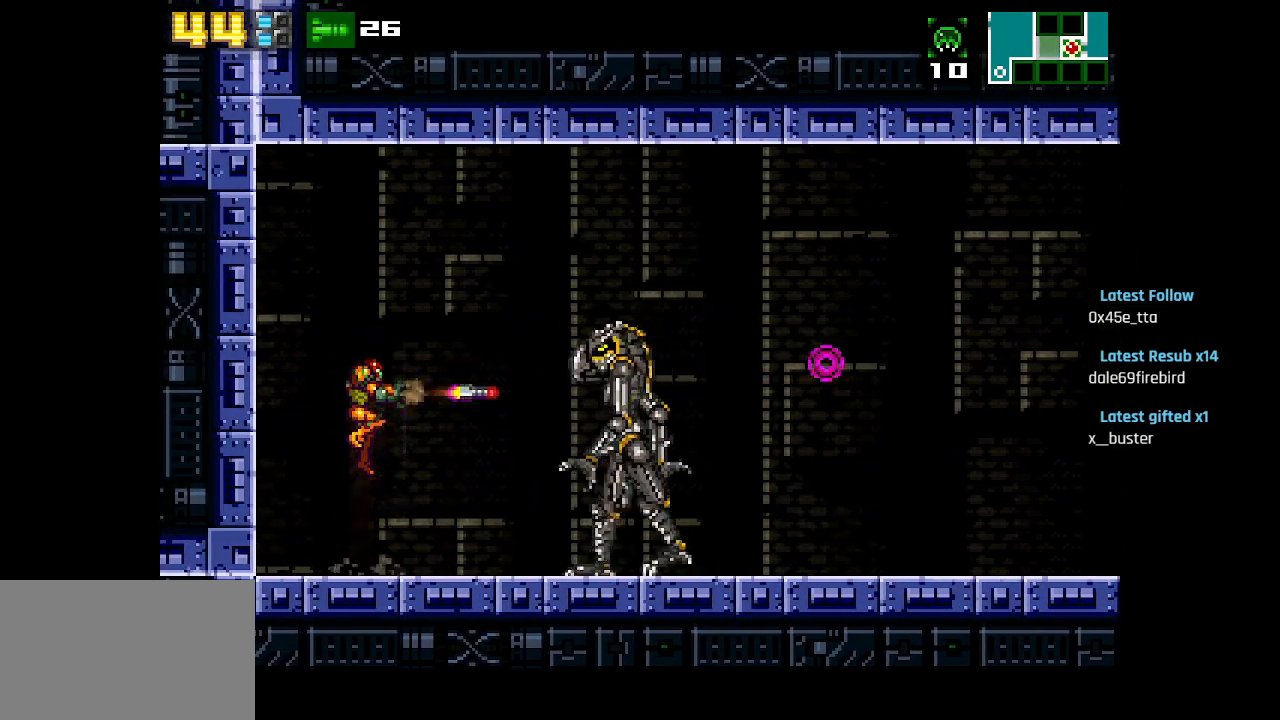
{"buttons": ["CIRCLE"], "left_stick": "center", "right_stick": "center", "events": [[317, "CIRCLE", "down"]]}
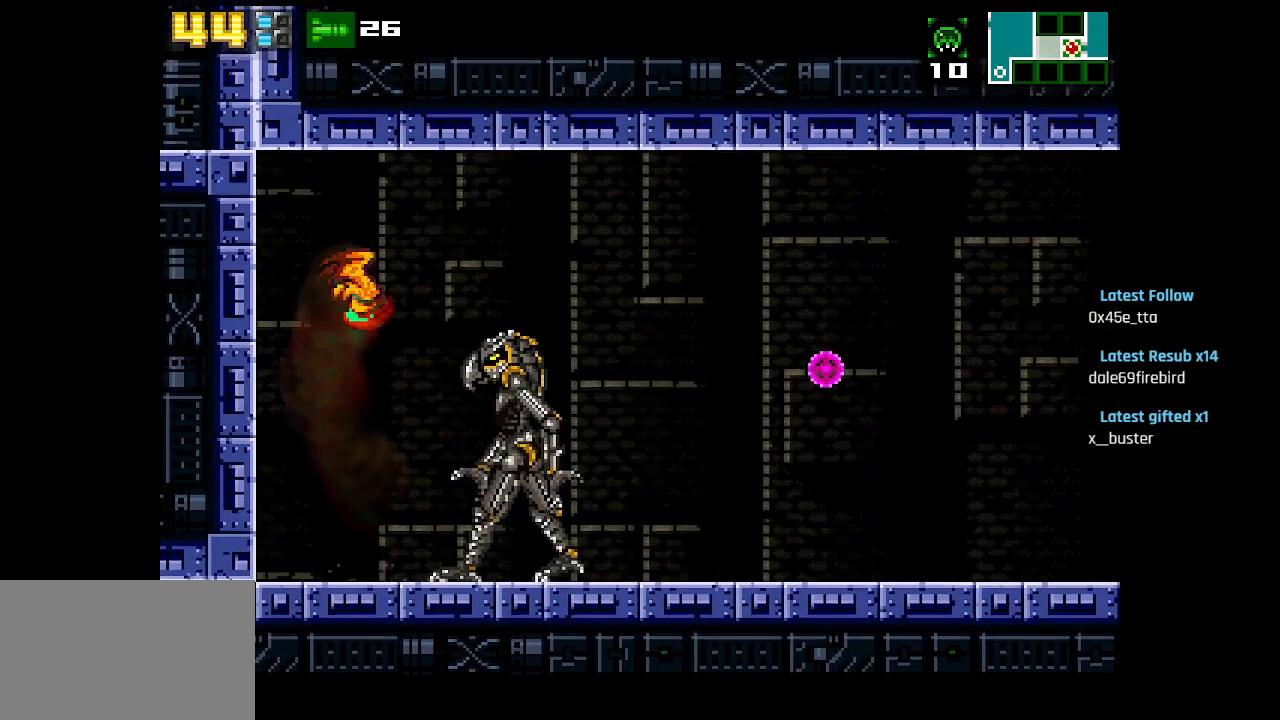
{"buttons": ["CIRCLE"], "left_stick": "center", "right_stick": "center", "events": [[283, "CIRCLE", "up"], [350, "CIRCLE", "down"]]}
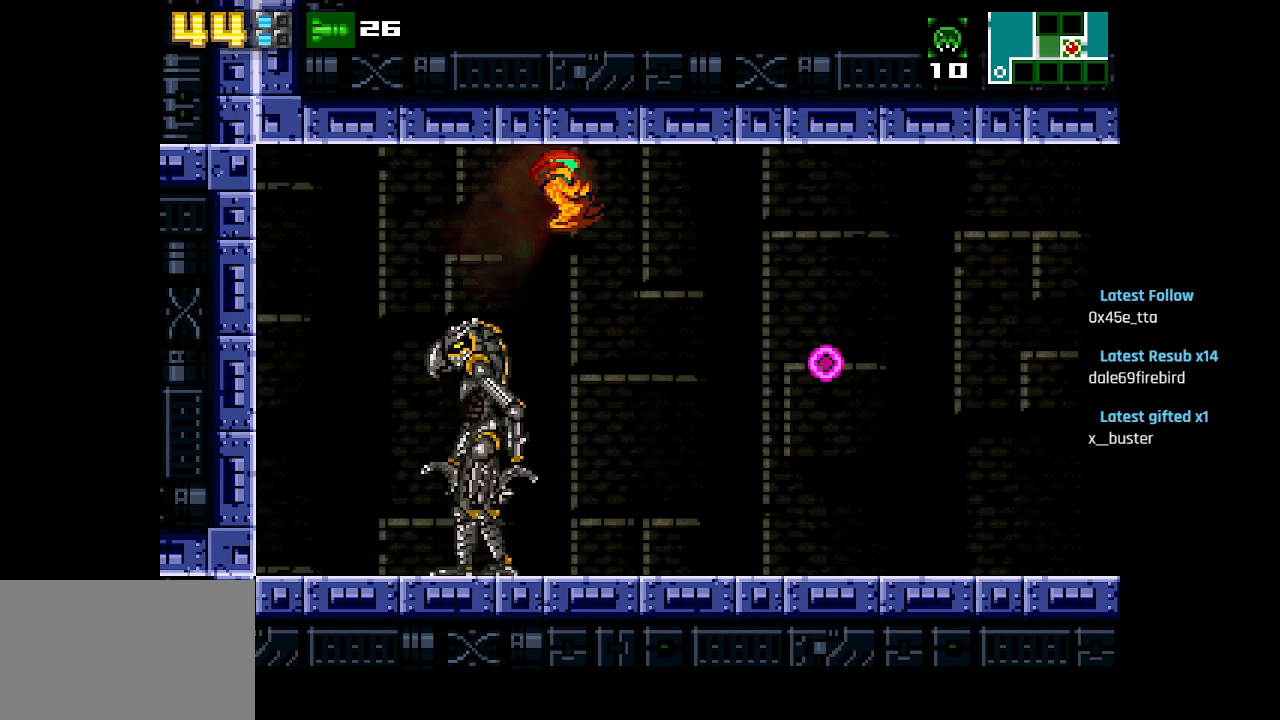
{"buttons": ["CIRCLE"], "left_stick": "center", "right_stick": "center", "events": [[117, "CIRCLE", "up"], [467, "CIRCLE", "down"]]}
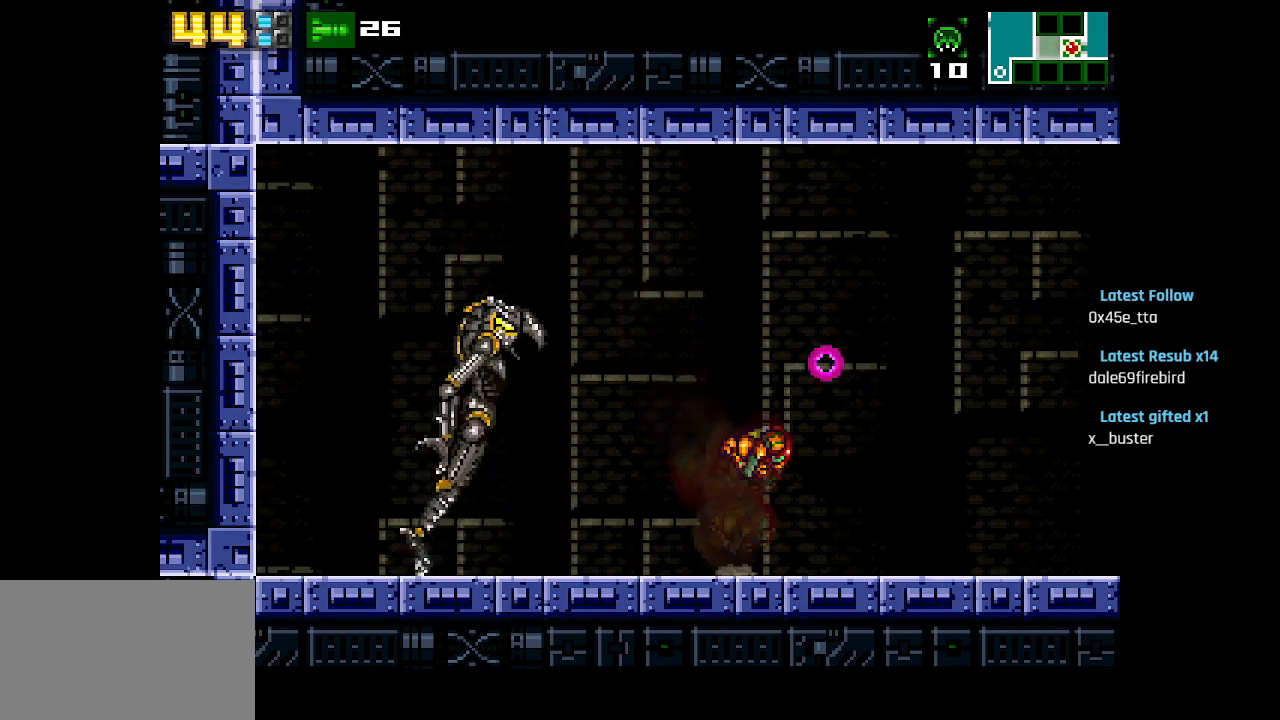
{"buttons": [], "left_stick": "center", "right_stick": "center", "events": [[117, "CIRCLE", "up"]]}
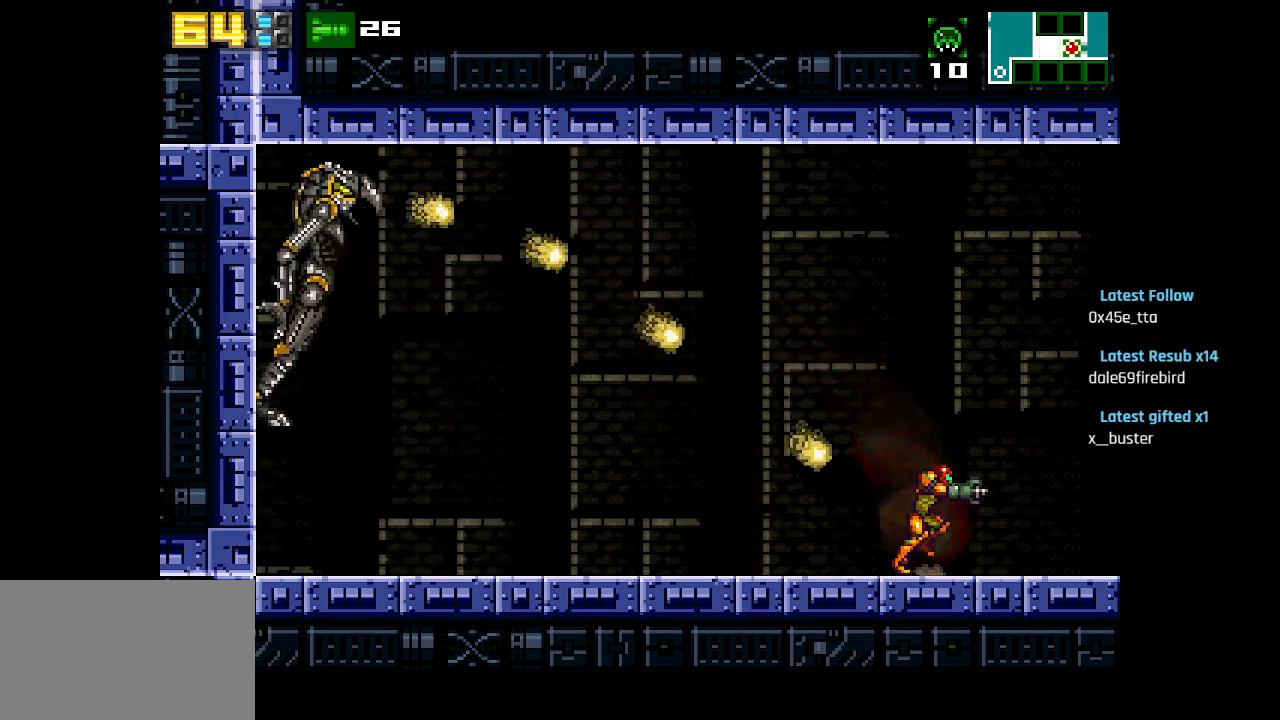
{"buttons": ["TRIANGLE"], "left_stick": "center", "right_stick": "center", "events": [[33, "CIRCLE", "down"], [400, "CIRCLE", "up"], [450, "TRIANGLE", "down"]]}